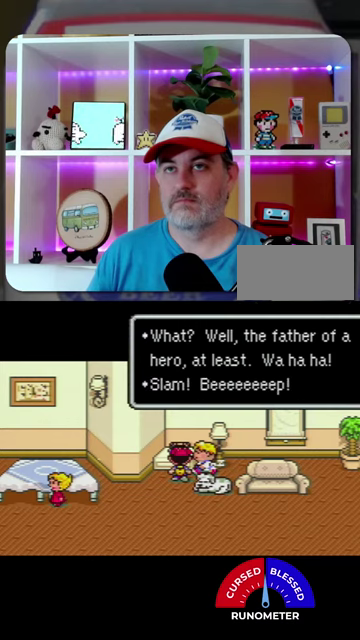
Gameplay with a controller (Nintendo layout); each line is a JSON object with the inputs held at the frame after it. "events" lists button and stick changes between this image and that frame as [ms after this image, input, new state], when the widget could be followed in between. Not read: L1 L3 R1 R3.
{"buttons": ["DPAD_RIGHT"], "events": [[267, "A", "down"], [333, "A", "up"], [400, "DPAD_RIGHT", "down"]]}
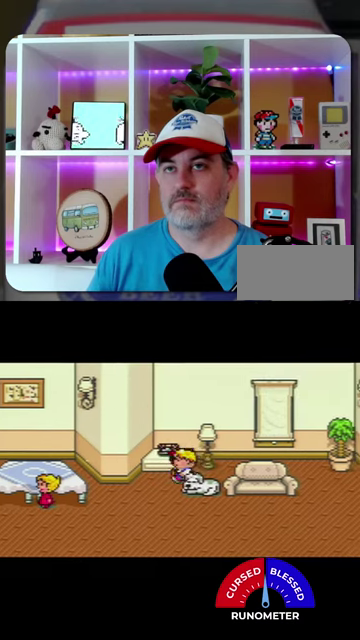
{"buttons": ["DPAD_RIGHT"], "events": [[33, "DPAD_UP", "down"], [167, "DPAD_UP", "up"]]}
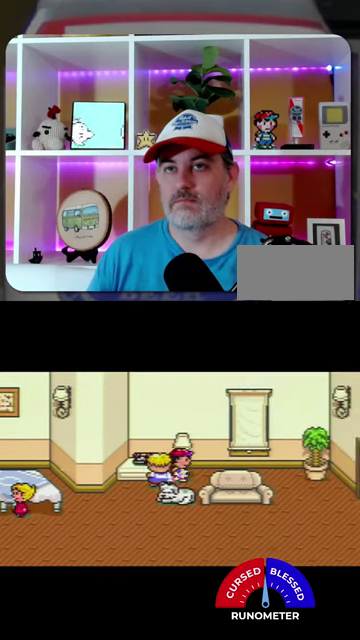
{"buttons": ["DPAD_RIGHT"], "events": [[167, "DPAD_UP", "down"], [200, "DPAD_RIGHT", "up"], [300, "DPAD_RIGHT", "down"], [367, "DPAD_UP", "up"]]}
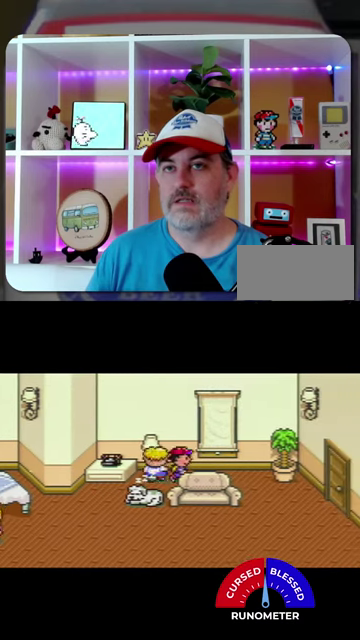
{"buttons": ["DPAD_RIGHT"], "events": []}
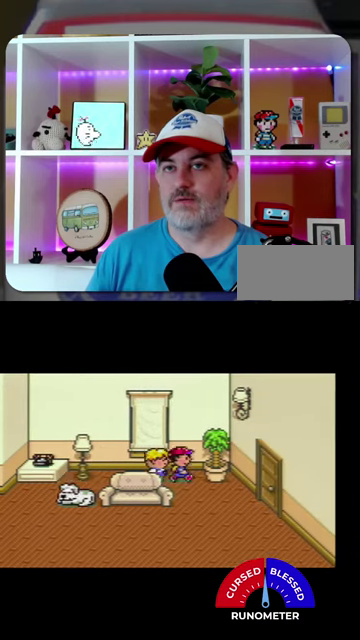
{"buttons": ["DPAD_RIGHT"], "events": []}
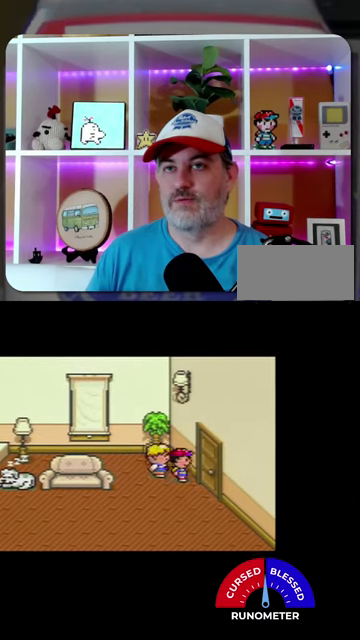
{"buttons": [], "events": [[233, "DPAD_RIGHT", "up"]]}
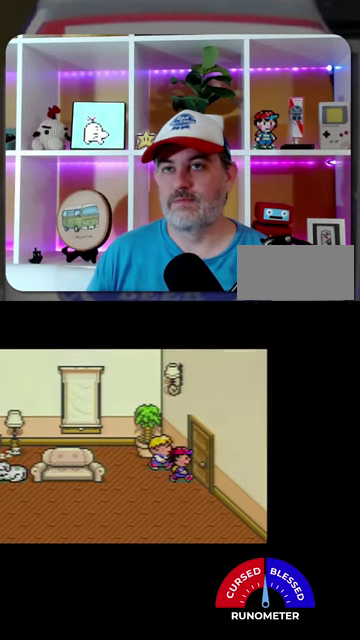
{"buttons": [], "events": []}
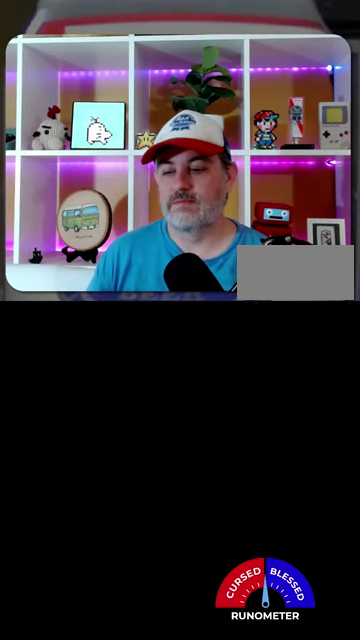
{"buttons": [], "events": []}
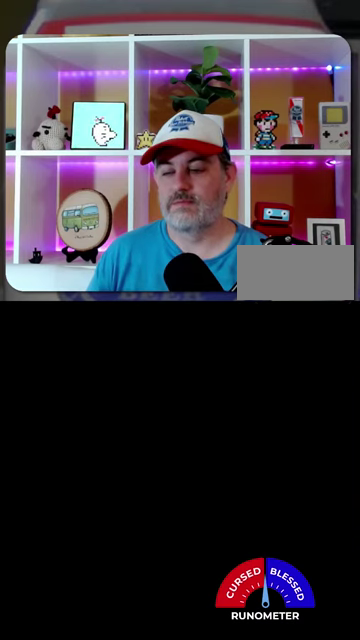
{"buttons": [], "events": []}
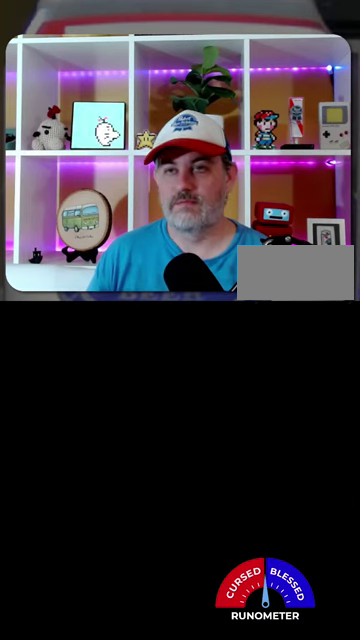
{"buttons": ["DPAD_DOWN", "DPAD_RIGHT"], "events": [[333, "DPAD_RIGHT", "down"], [433, "DPAD_DOWN", "down"]]}
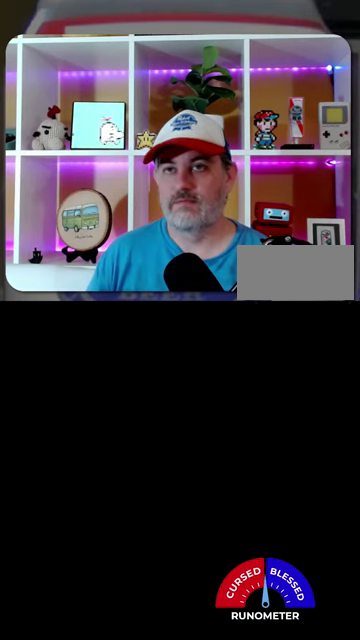
{"buttons": ["DPAD_RIGHT"], "events": [[500, "DPAD_DOWN", "up"]]}
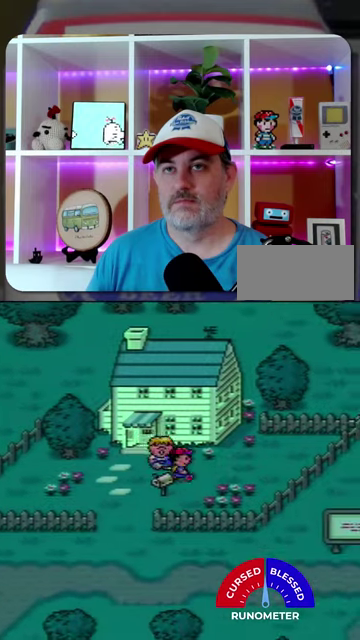
{"buttons": ["DPAD_LEFT"], "events": [[133, "DPAD_DOWN", "down"], [200, "DPAD_RIGHT", "up"], [233, "DPAD_DOWN", "up"], [233, "DPAD_LEFT", "down"]]}
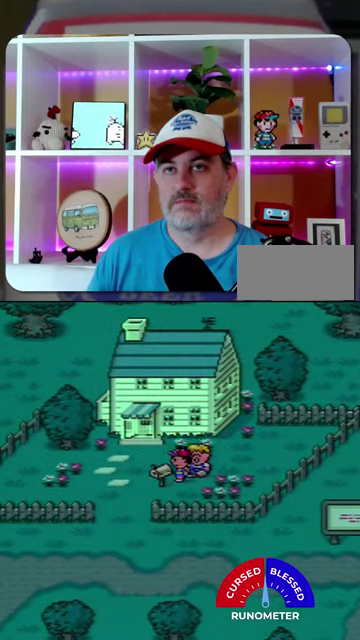
{"buttons": ["DPAD_LEFT"], "events": [[233, "DPAD_UP", "down"], [400, "DPAD_UP", "up"]]}
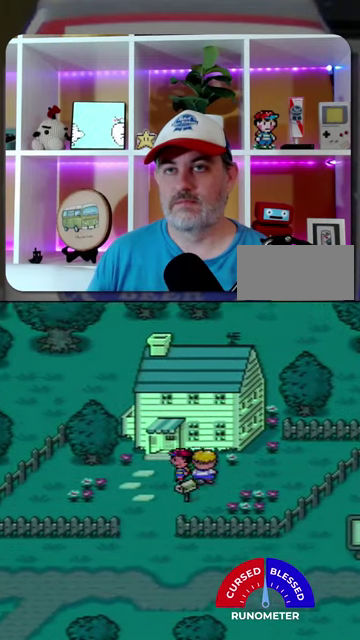
{"buttons": ["DPAD_DOWN"], "events": [[167, "DPAD_DOWN", "down"], [267, "DPAD_LEFT", "up"]]}
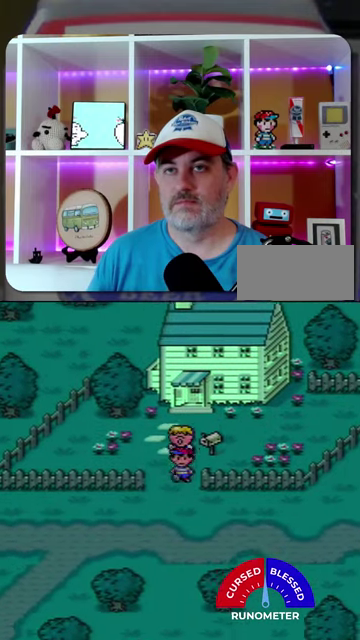
{"buttons": ["DPAD_DOWN", "DPAD_LEFT"], "events": [[200, "DPAD_LEFT", "down"]]}
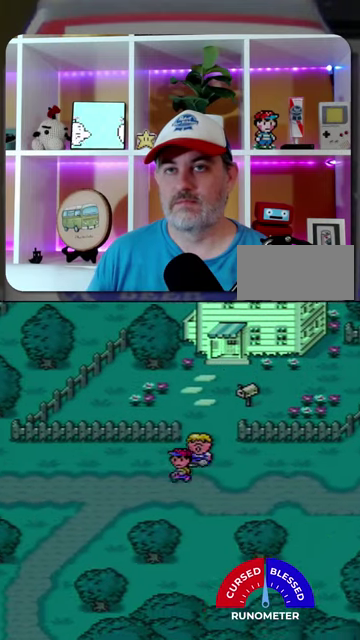
{"buttons": ["DPAD_DOWN", "DPAD_RIGHT"], "events": [[400, "DPAD_LEFT", "up"], [467, "DPAD_RIGHT", "down"]]}
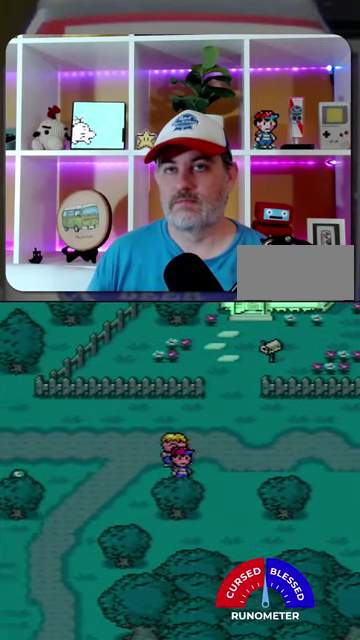
{"buttons": ["DPAD_DOWN"], "events": [[33, "DPAD_DOWN", "up"], [300, "DPAD_DOWN", "down"], [333, "DPAD_RIGHT", "up"]]}
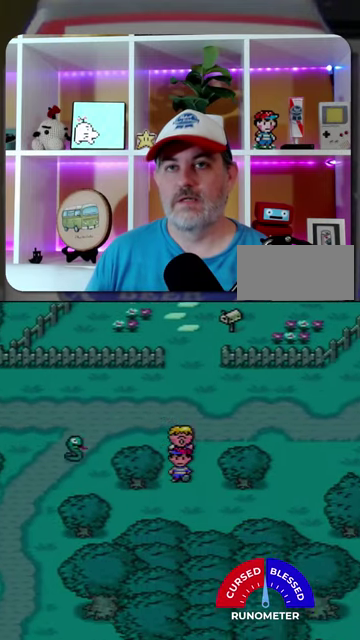
{"buttons": ["DPAD_DOWN", "DPAD_LEFT"], "events": [[267, "DPAD_LEFT", "down"]]}
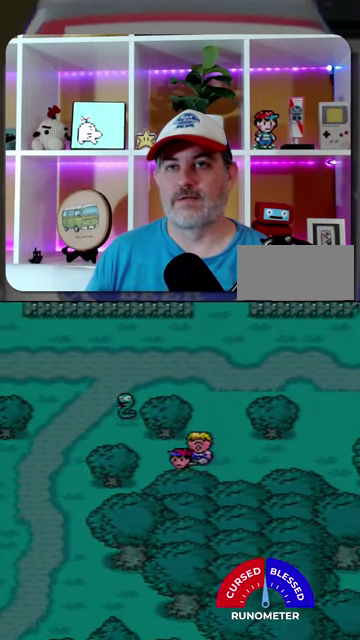
{"buttons": ["DPAD_LEFT"], "events": [[267, "DPAD_DOWN", "up"]]}
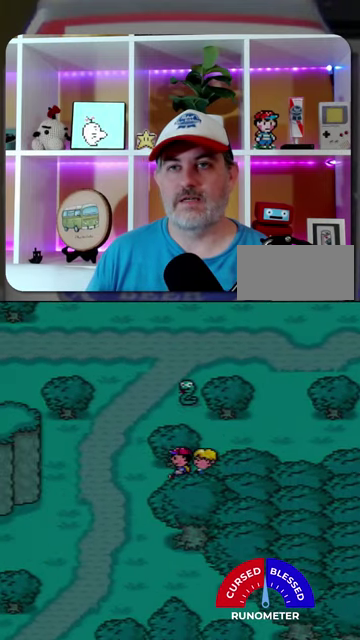
{"buttons": ["DPAD_DOWN", "DPAD_LEFT"], "events": [[300, "DPAD_DOWN", "down"]]}
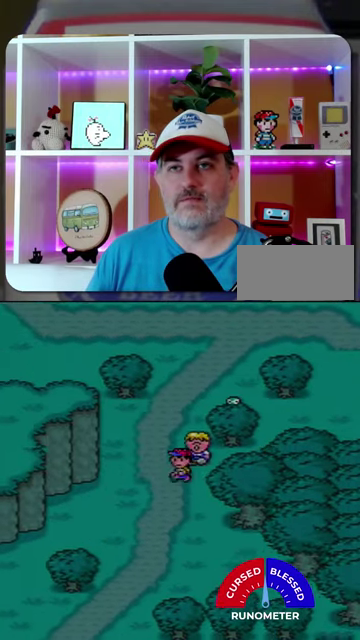
{"buttons": ["DPAD_LEFT"], "events": [[500, "DPAD_DOWN", "up"]]}
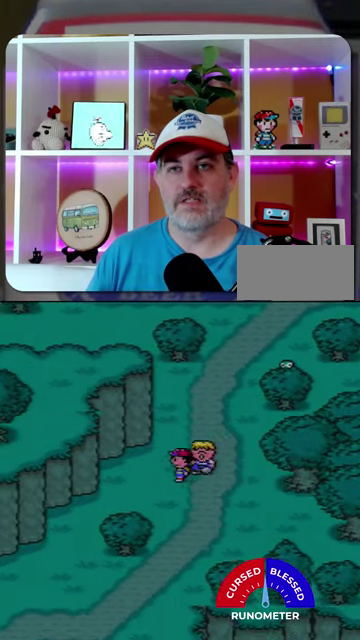
{"buttons": ["DPAD_DOWN", "DPAD_LEFT"], "events": [[333, "DPAD_DOWN", "down"]]}
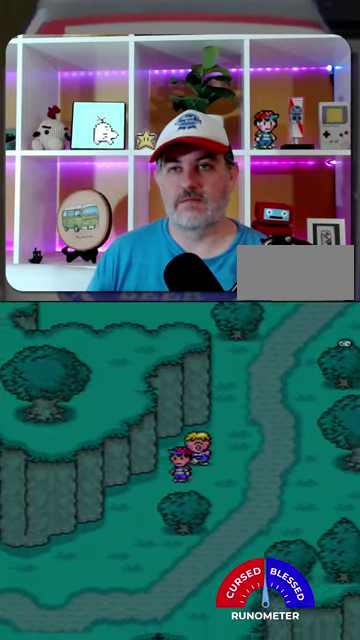
{"buttons": ["DPAD_DOWN", "DPAD_LEFT"], "events": []}
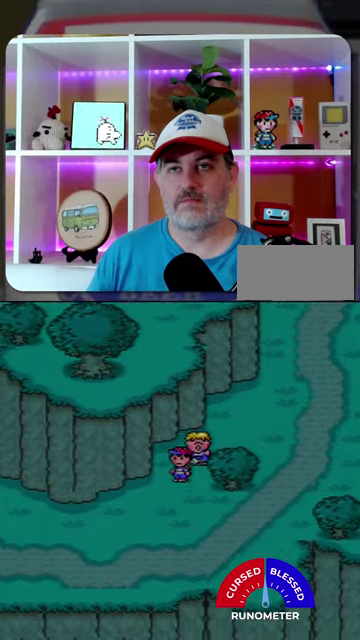
{"buttons": ["DPAD_LEFT"], "events": [[300, "DPAD_DOWN", "up"]]}
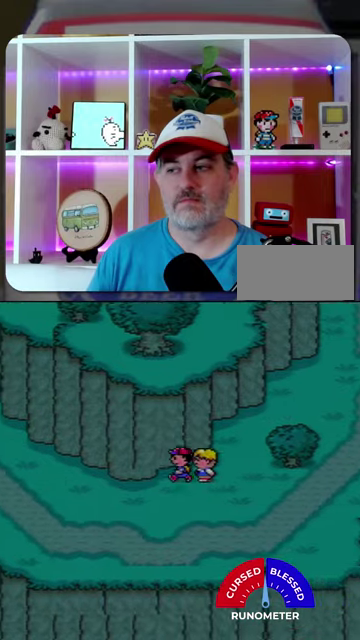
{"buttons": ["DPAD_LEFT"], "events": []}
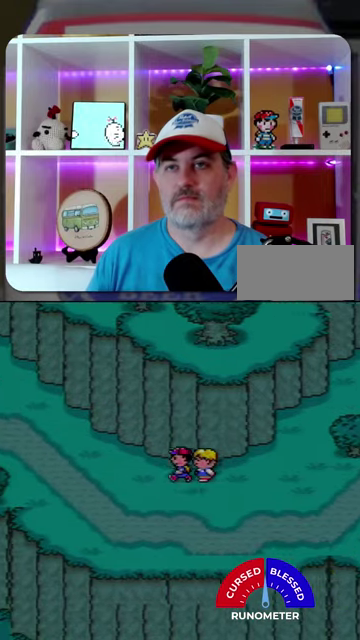
{"buttons": ["DPAD_LEFT"], "events": []}